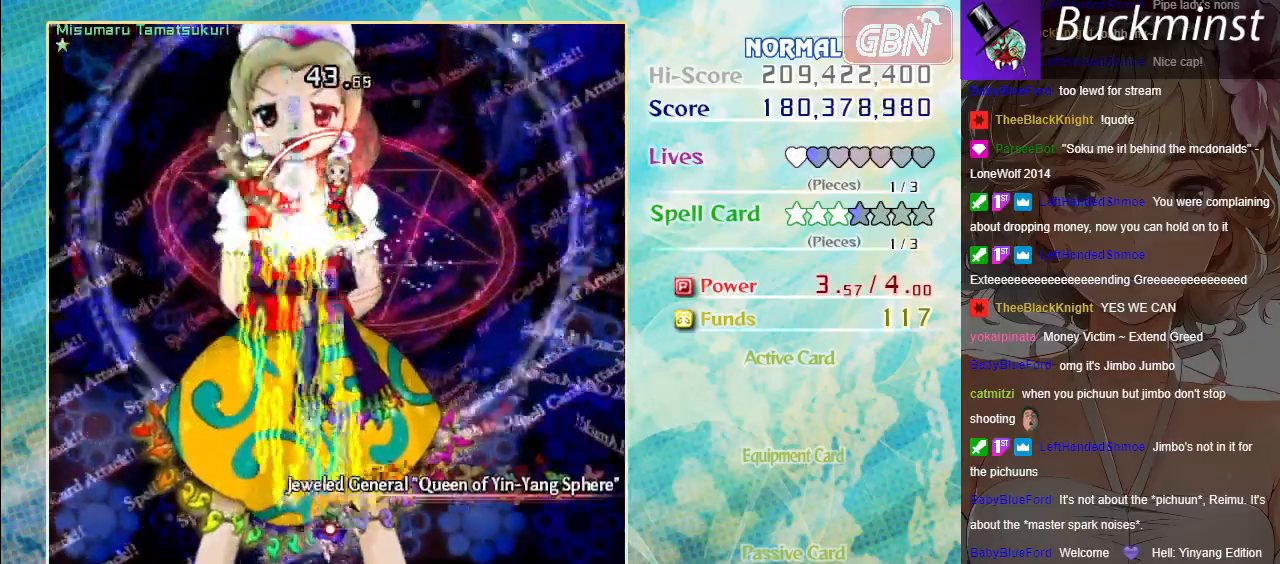
Gameplay with a controller (Xbox layout); each line is a JSON object with the inputs held at the frame after it. "events" lists button and stick changes between this image and that frame as [ms after this image, input, new state], when the widget could be followed in between. Not read: right_stick.
{"buttons": ["A", "X"], "left_stick": "center", "events": [[50, "left_stick", "up"], [367, "left_stick", "center"]]}
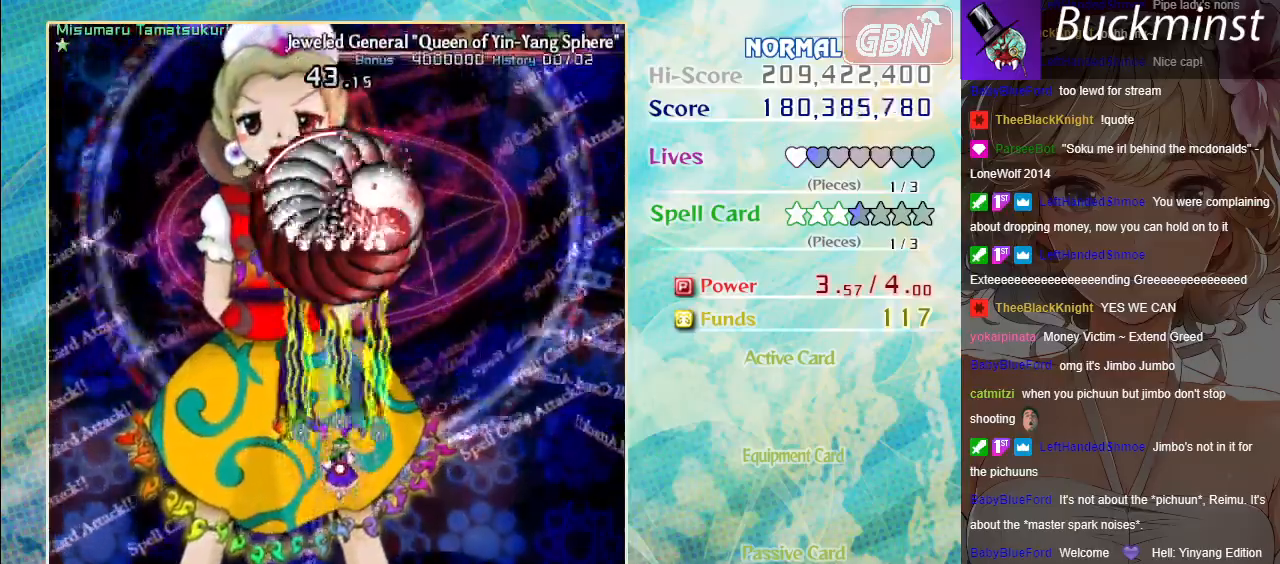
{"buttons": ["A", "X"], "left_stick": "down", "events": [[400, "left_stick", "down"]]}
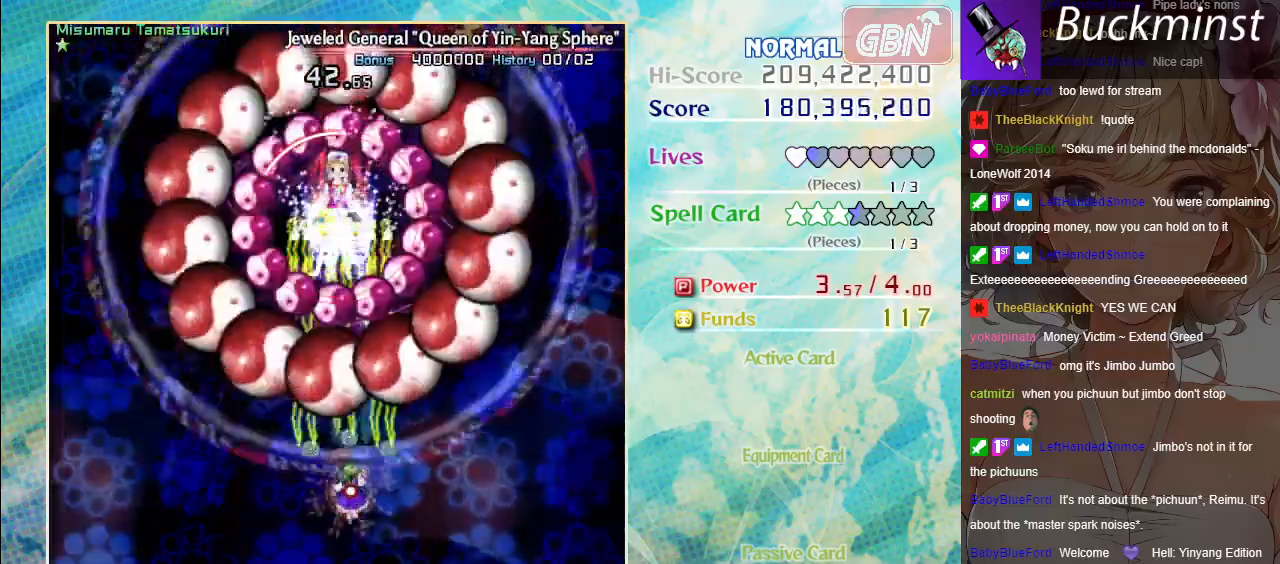
{"buttons": ["A", "X"], "left_stick": "right", "events": [[400, "left_stick", "down-right"], [500, "left_stick", "right"]]}
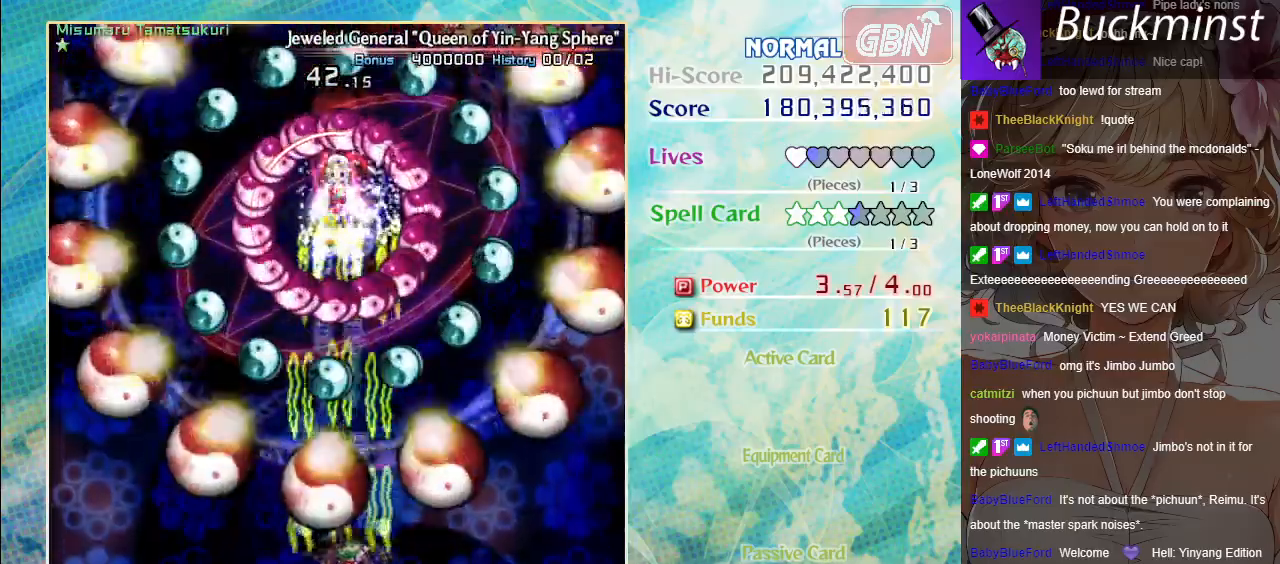
{"buttons": ["A", "X"], "left_stick": "up", "events": [[167, "left_stick", "center"], [367, "left_stick", "up"]]}
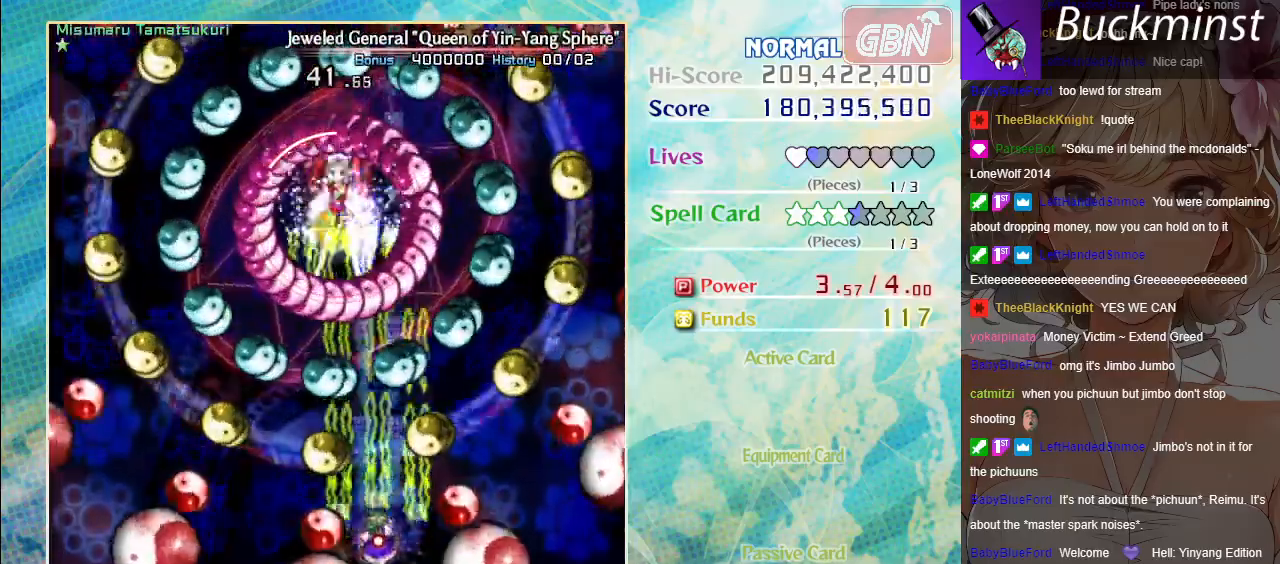
{"buttons": ["A", "X"], "left_stick": "center", "events": [[83, "left_stick", "center"]]}
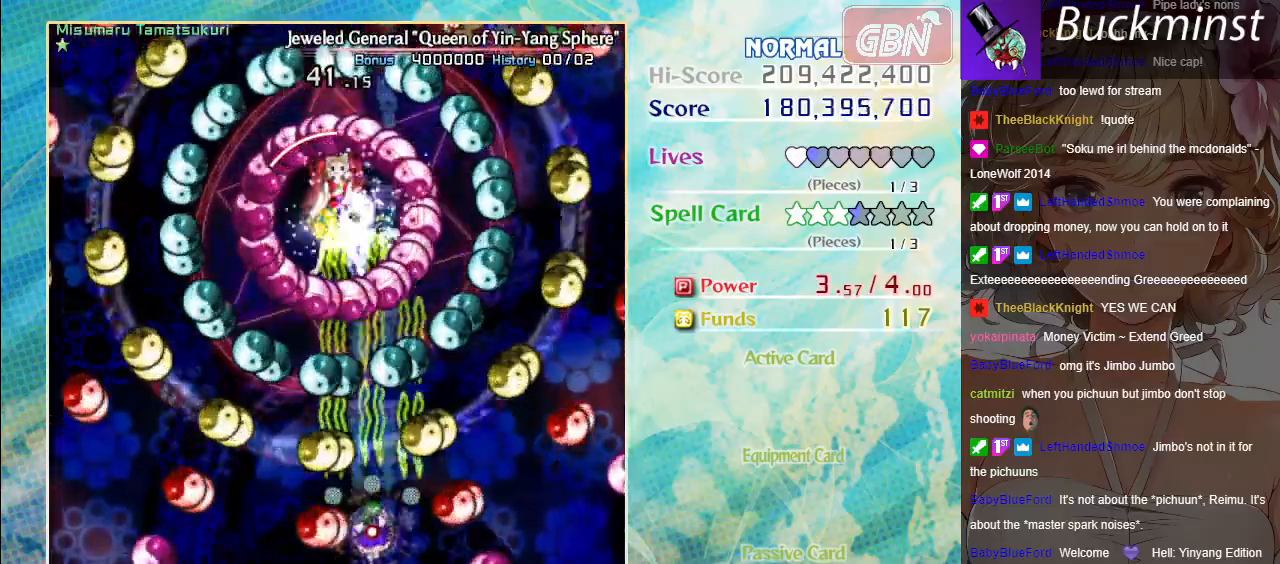
{"buttons": ["A", "X"], "left_stick": "center", "events": [[83, "left_stick", "up"], [200, "left_stick", "center"]]}
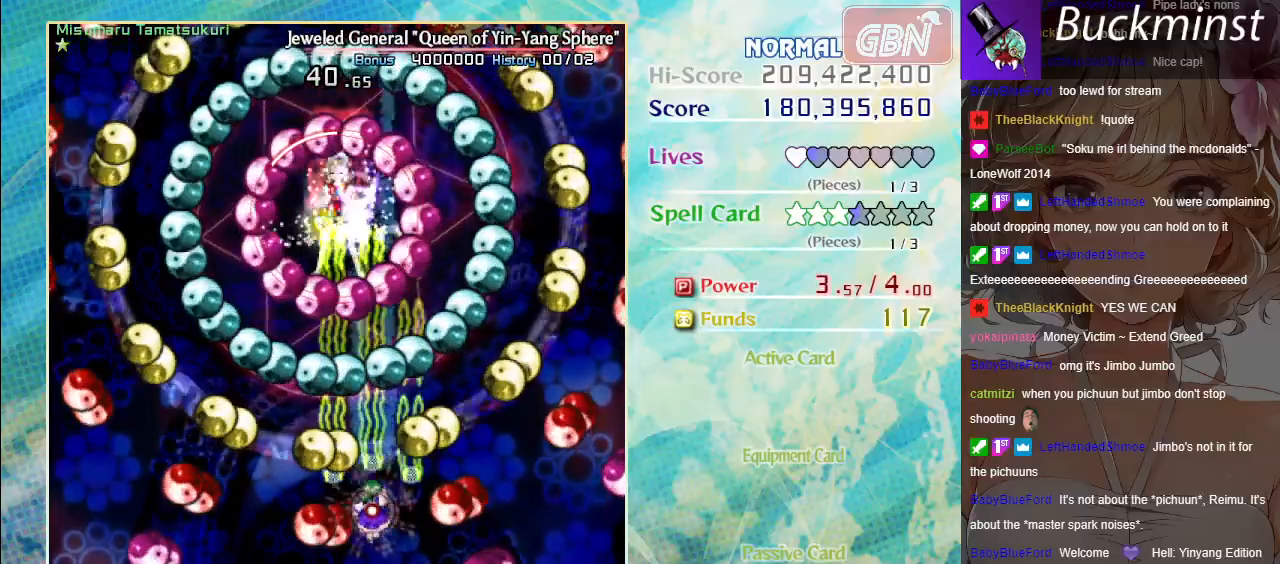
{"buttons": ["A", "X"], "left_stick": "center", "events": [[167, "left_stick", "right"], [283, "left_stick", "center"]]}
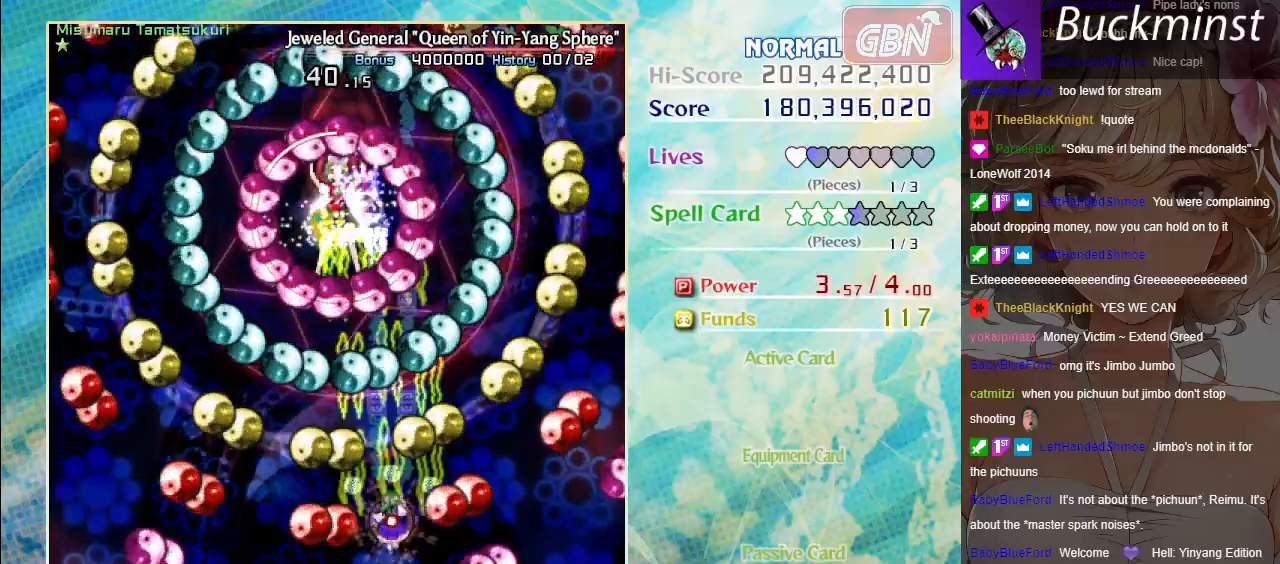
{"buttons": ["A", "X"], "left_stick": "center", "events": []}
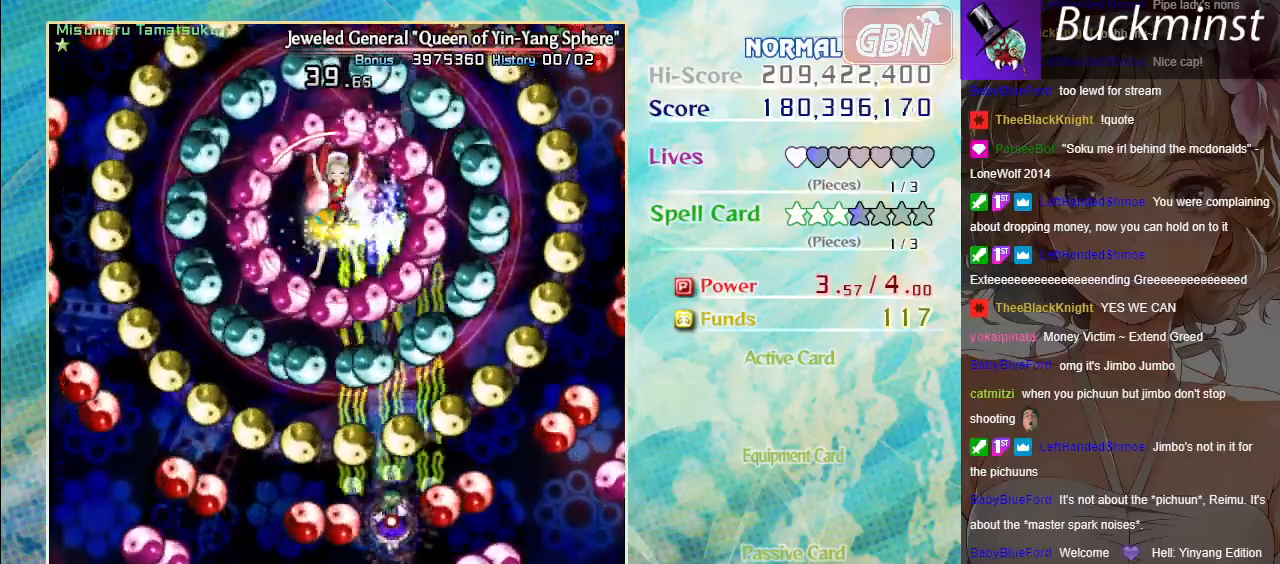
{"buttons": ["A", "X"], "left_stick": "center", "events": []}
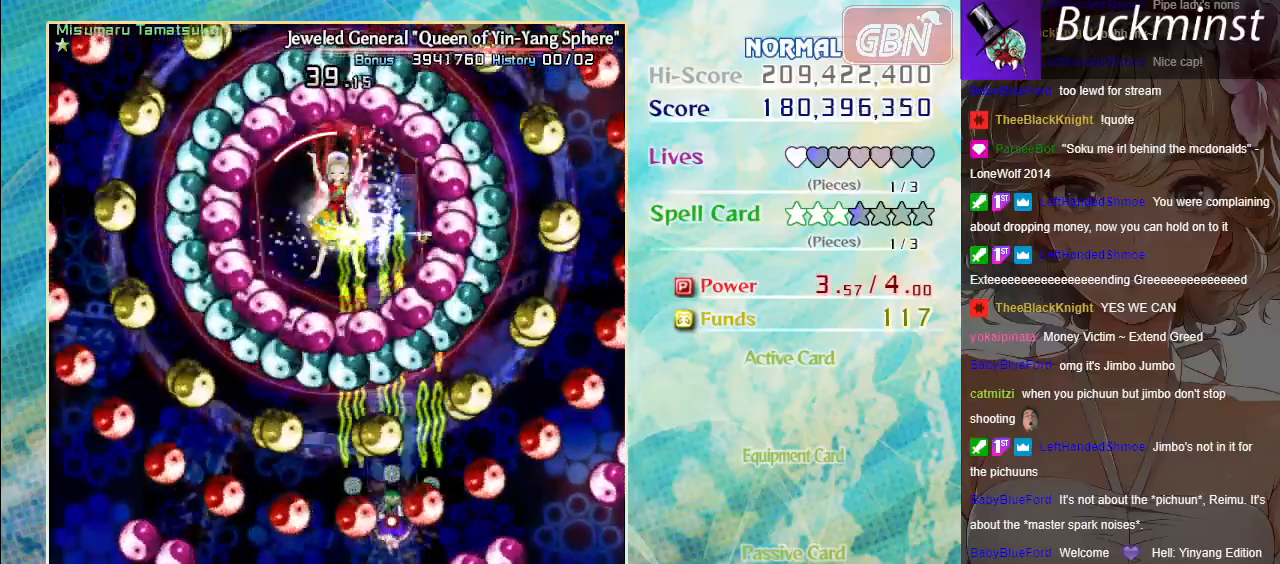
{"buttons": ["A", "X"], "left_stick": "down", "events": [[267, "left_stick", "down"]]}
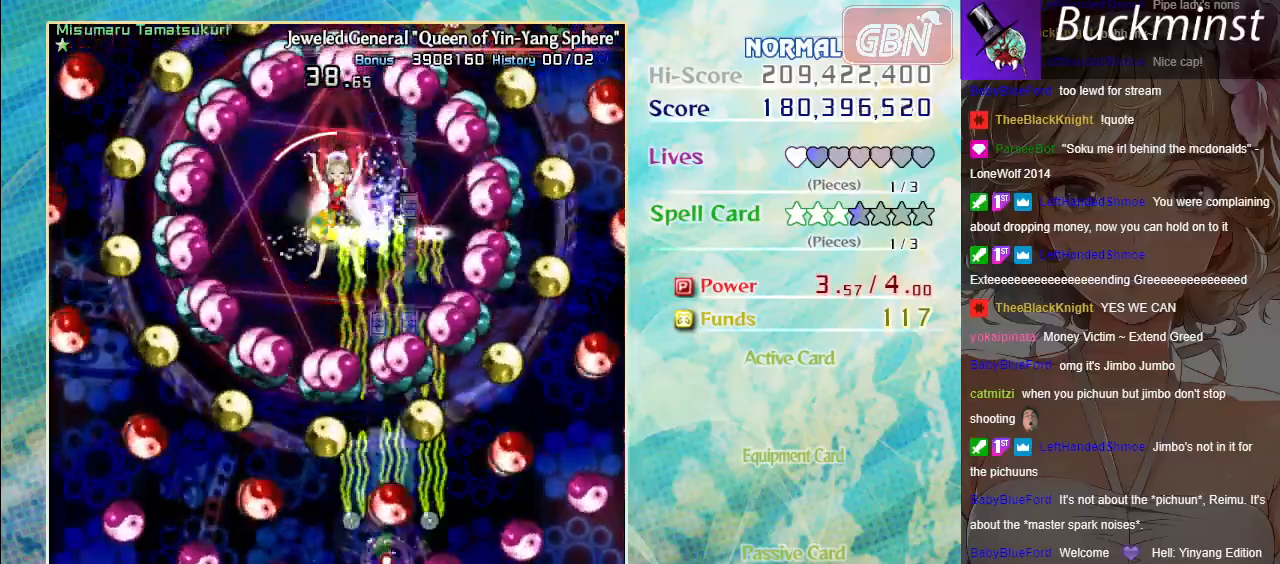
{"buttons": ["A", "X"], "left_stick": "down", "events": [[50, "left_stick", "up"], [100, "left_stick", "up-left"], [200, "left_stick", "left"], [400, "left_stick", "down"]]}
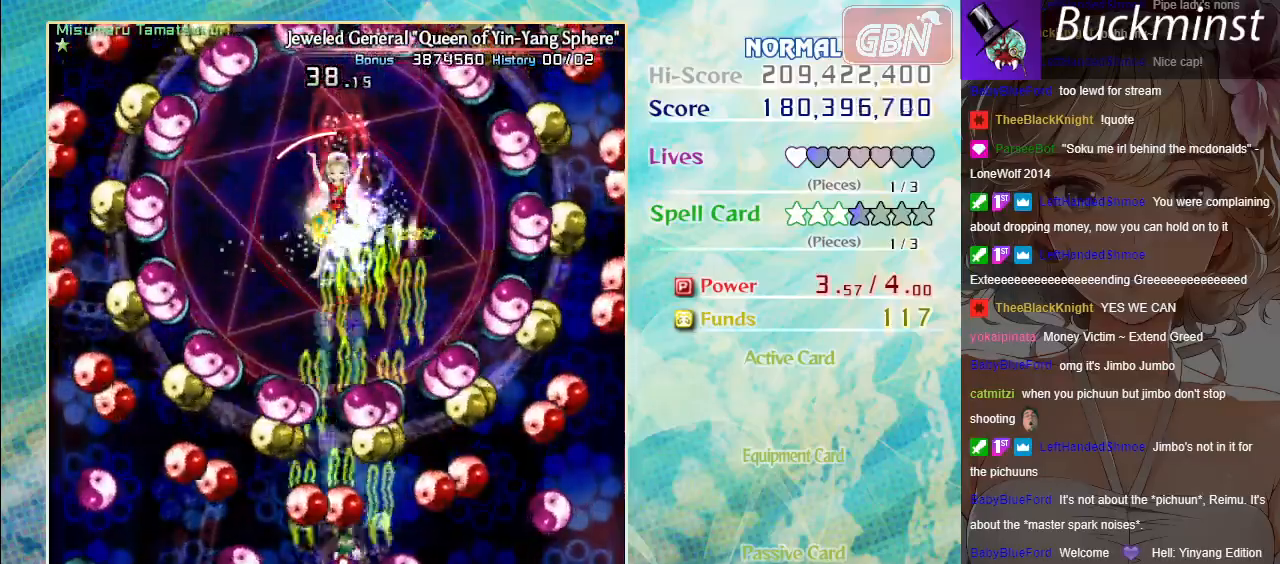
{"buttons": ["A", "X"], "left_stick": "up", "events": [[33, "left_stick", "down-left"], [133, "left_stick", "center"], [500, "left_stick", "up"]]}
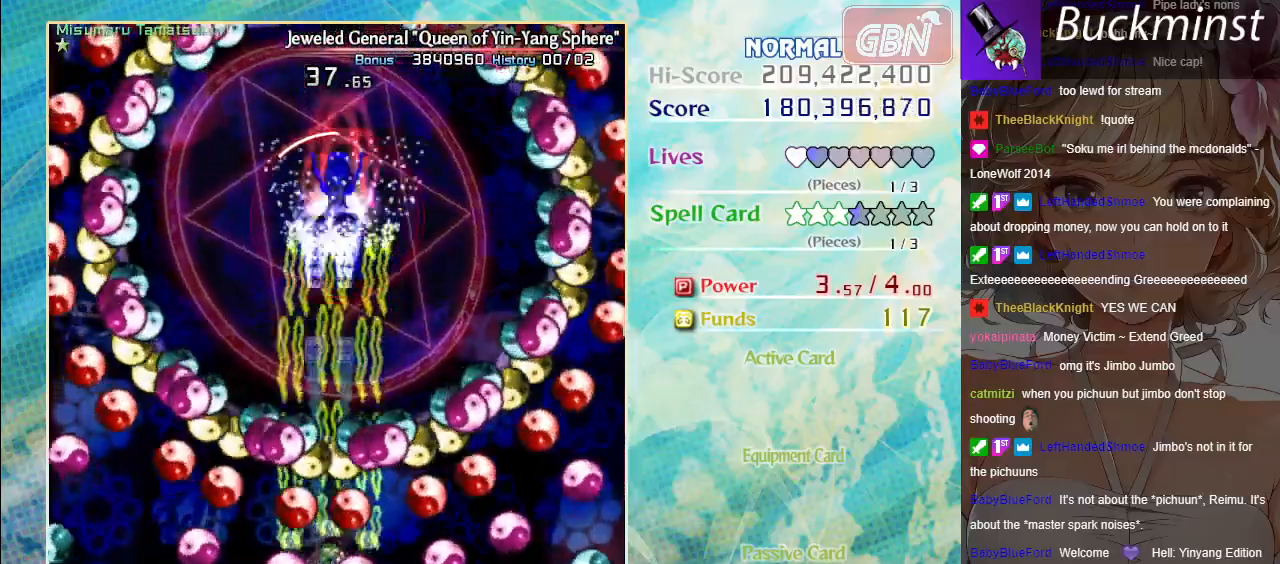
{"buttons": ["A", "X"], "left_stick": "center", "events": [[233, "left_stick", "center"]]}
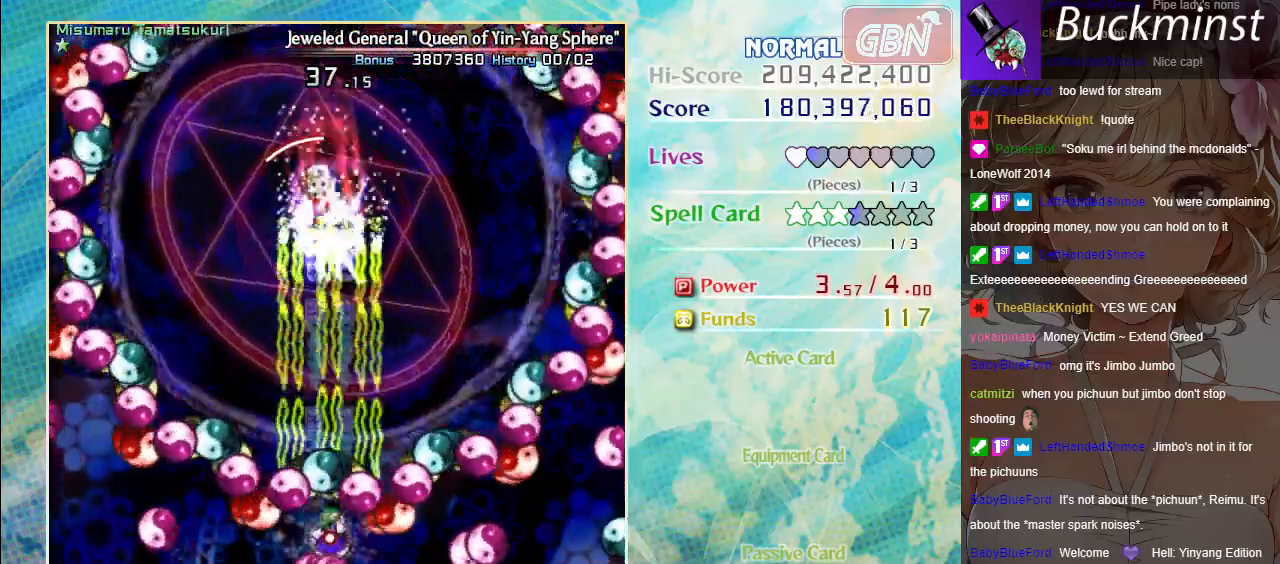
{"buttons": ["A", "X"], "left_stick": "down", "events": [[67, "left_stick", "up-left"], [150, "left_stick", "down-left"], [333, "left_stick", "down"]]}
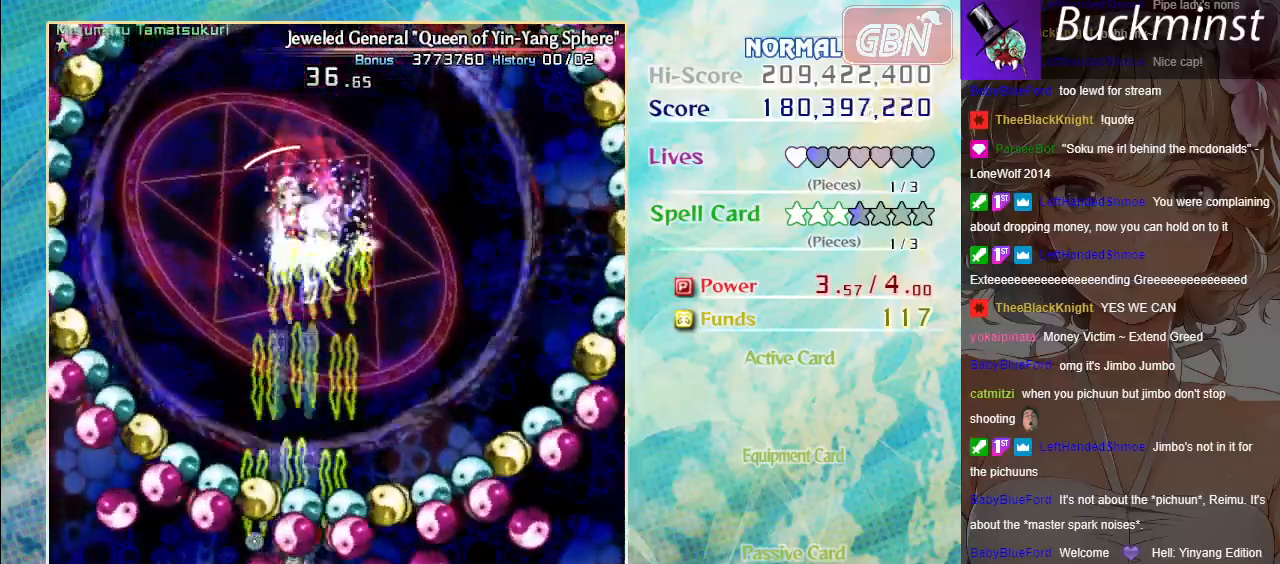
{"buttons": ["A", "X"], "left_stick": "left", "events": [[217, "left_stick", "down-left"], [317, "left_stick", "down"], [467, "left_stick", "left"]]}
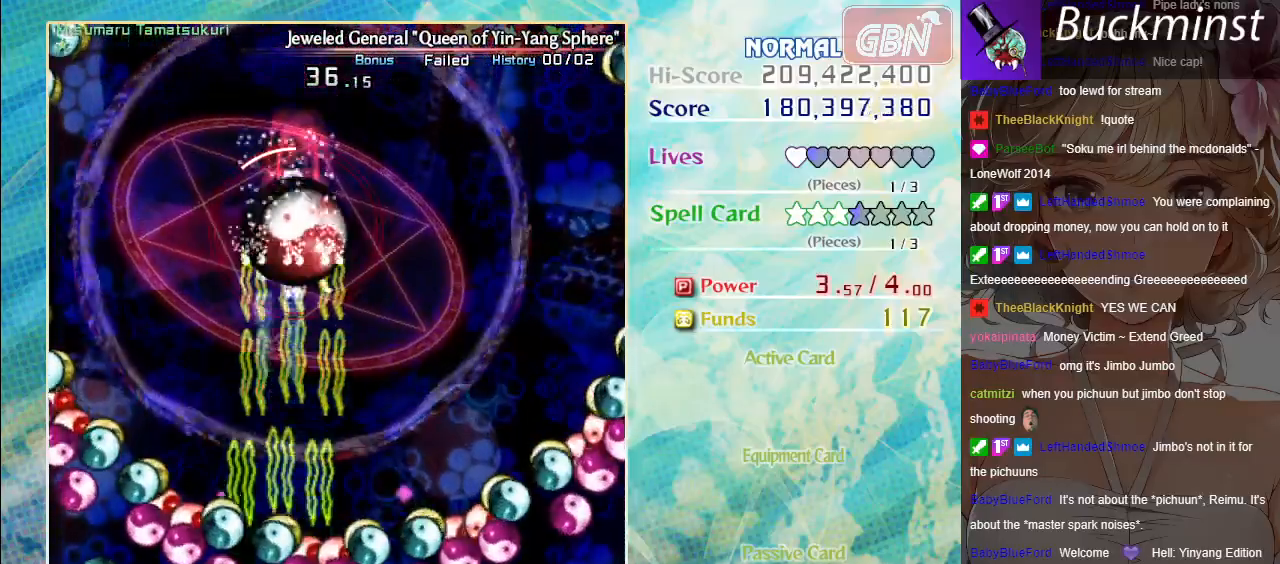
{"buttons": ["A", "X"], "left_stick": "center", "events": [[167, "left_stick", "center"], [233, "R1", "down"], [333, "R1", "up"]]}
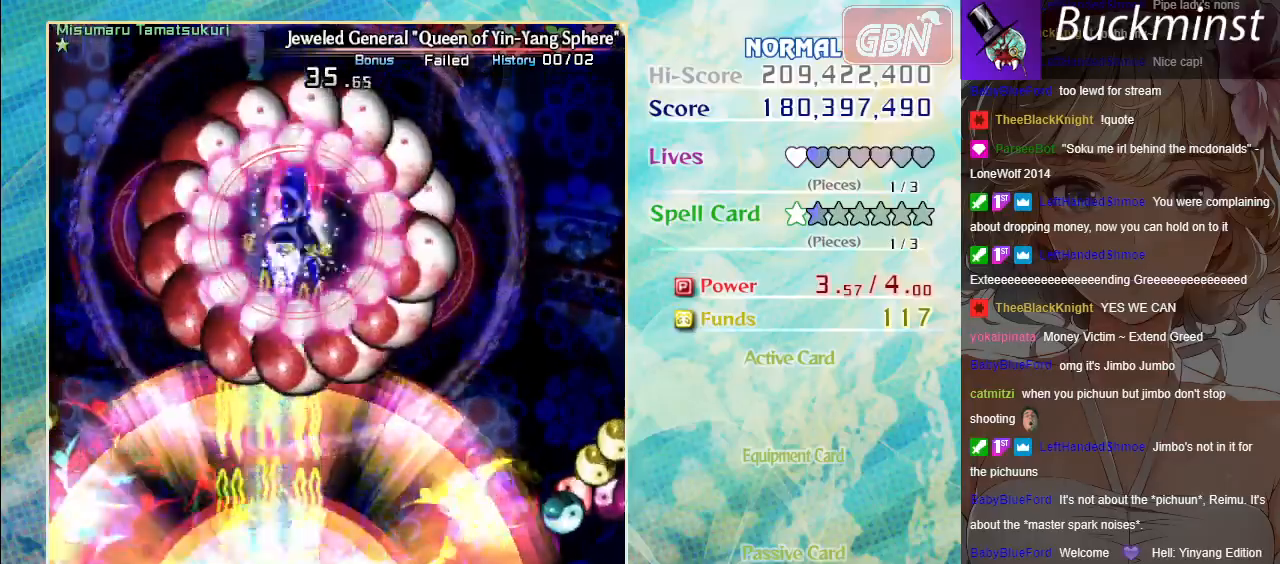
{"buttons": ["A", "X"], "left_stick": "right", "events": [[67, "left_stick", "up"], [450, "left_stick", "right"]]}
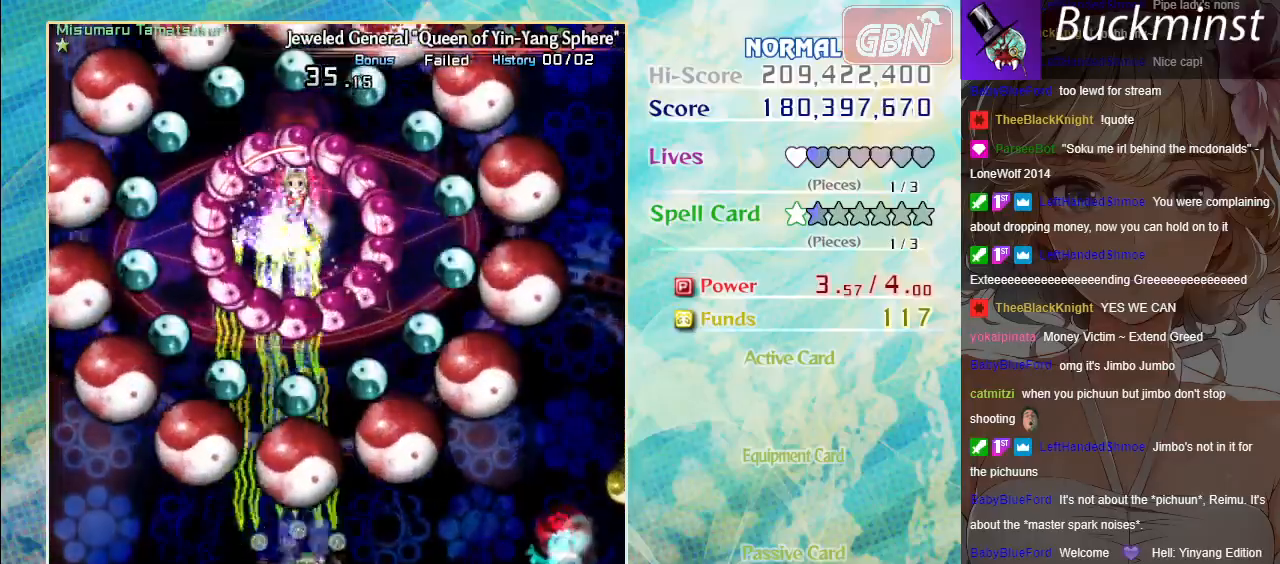
{"buttons": ["A"], "left_stick": "up-left", "events": [[100, "left_stick", "left"], [417, "left_stick", "up-left"], [467, "X", "up"]]}
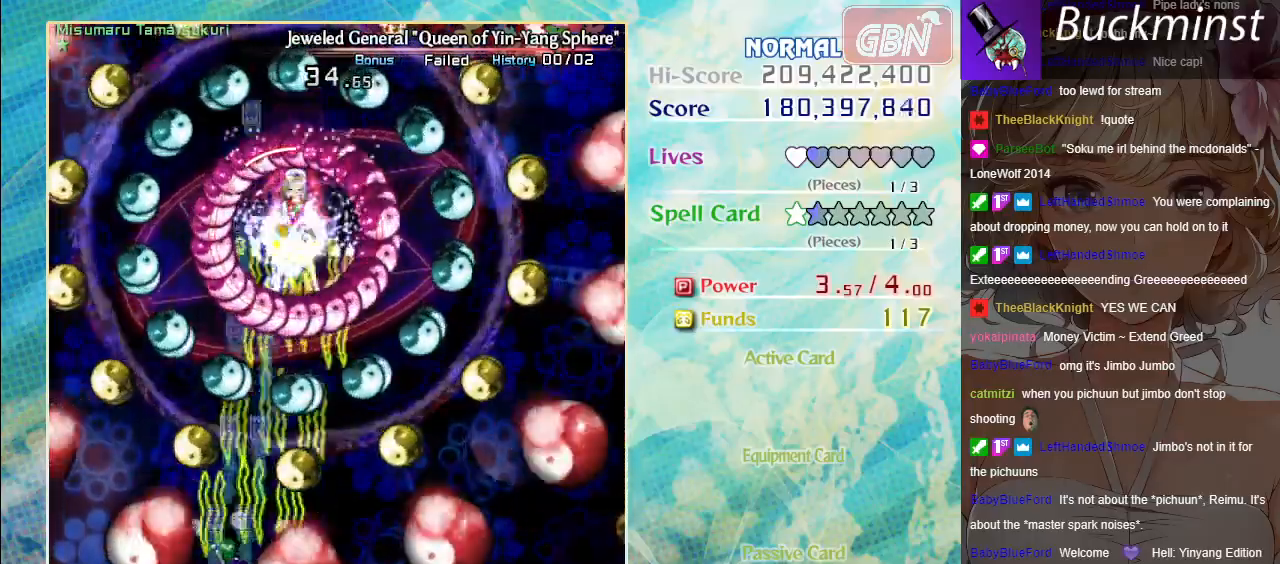
{"buttons": ["A", "X"], "left_stick": "right", "events": [[67, "left_stick", "up-right"], [100, "X", "down"], [183, "left_stick", "center"], [350, "left_stick", "down-right"], [500, "left_stick", "right"]]}
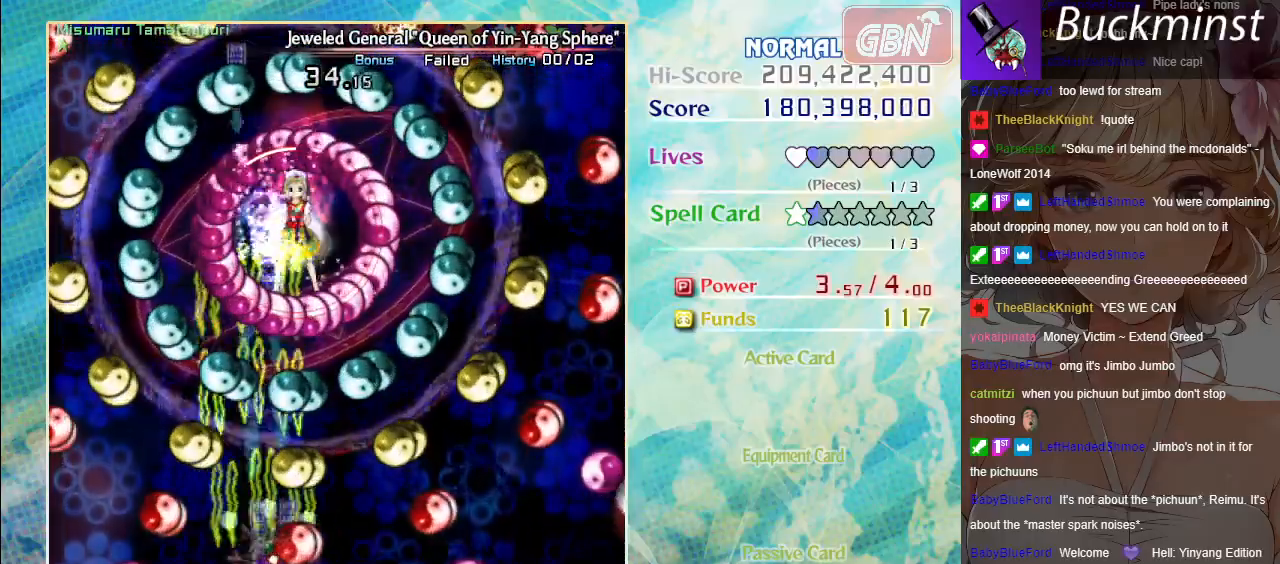
{"buttons": ["A", "X", "R1"], "left_stick": "center", "events": [[117, "left_stick", "center"], [217, "left_stick", "down-left"], [417, "R1", "down"], [450, "left_stick", "center"]]}
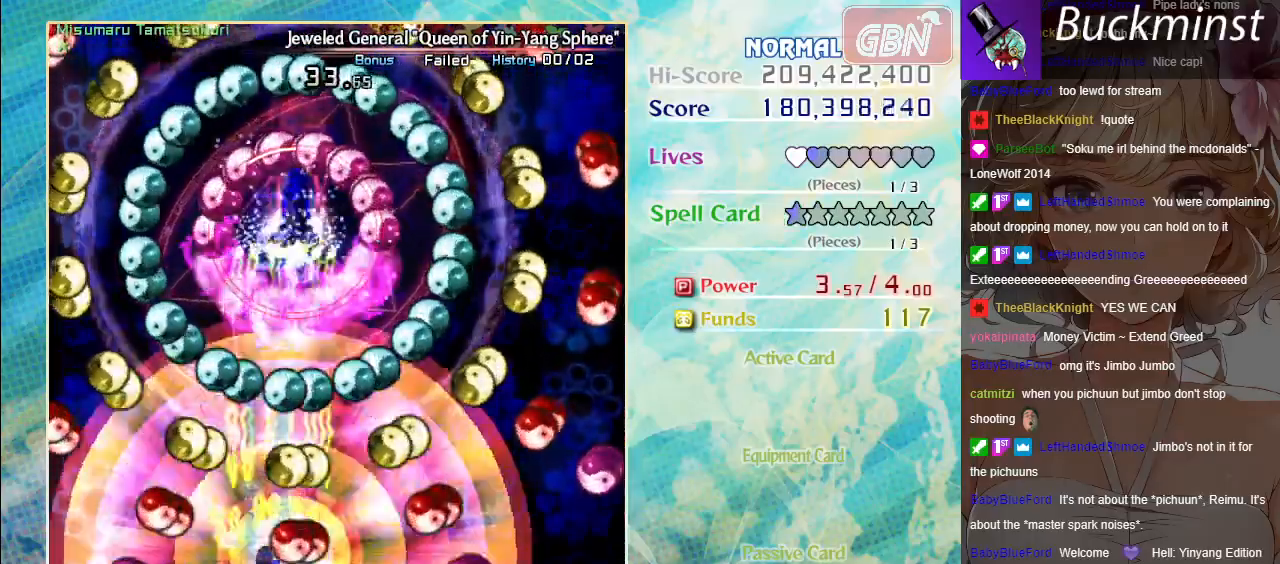
{"buttons": ["A", "X"], "left_stick": "left", "events": [[67, "R1", "up"], [433, "left_stick", "left"]]}
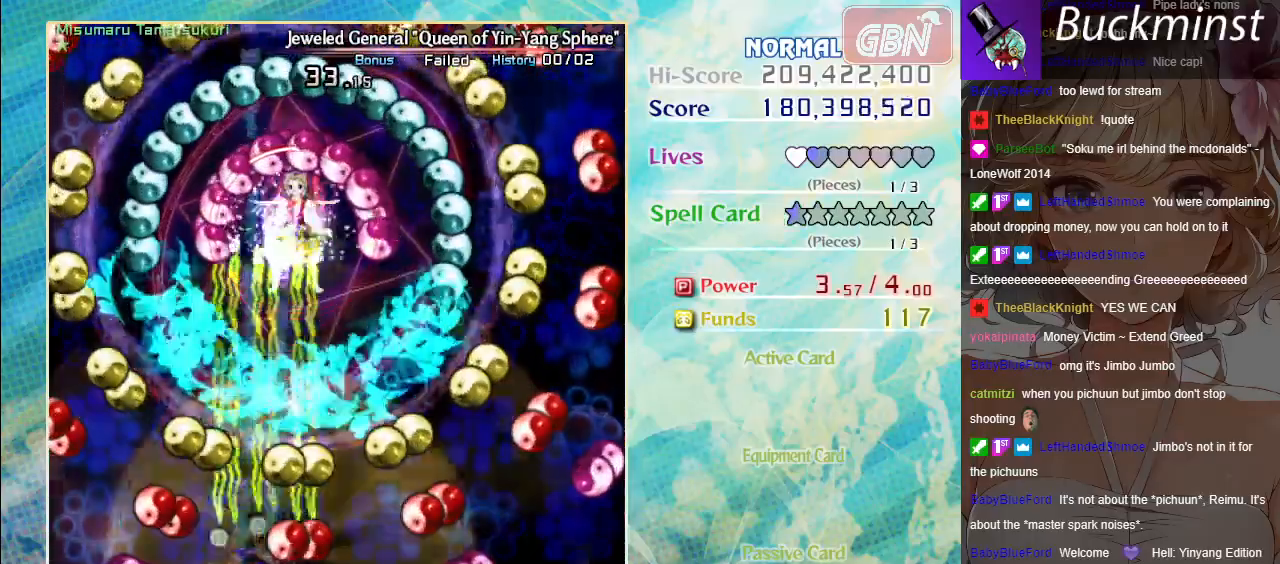
{"buttons": ["A", "X"], "left_stick": "center", "events": [[67, "left_stick", "center"], [300, "R1", "down"], [433, "R1", "up"]]}
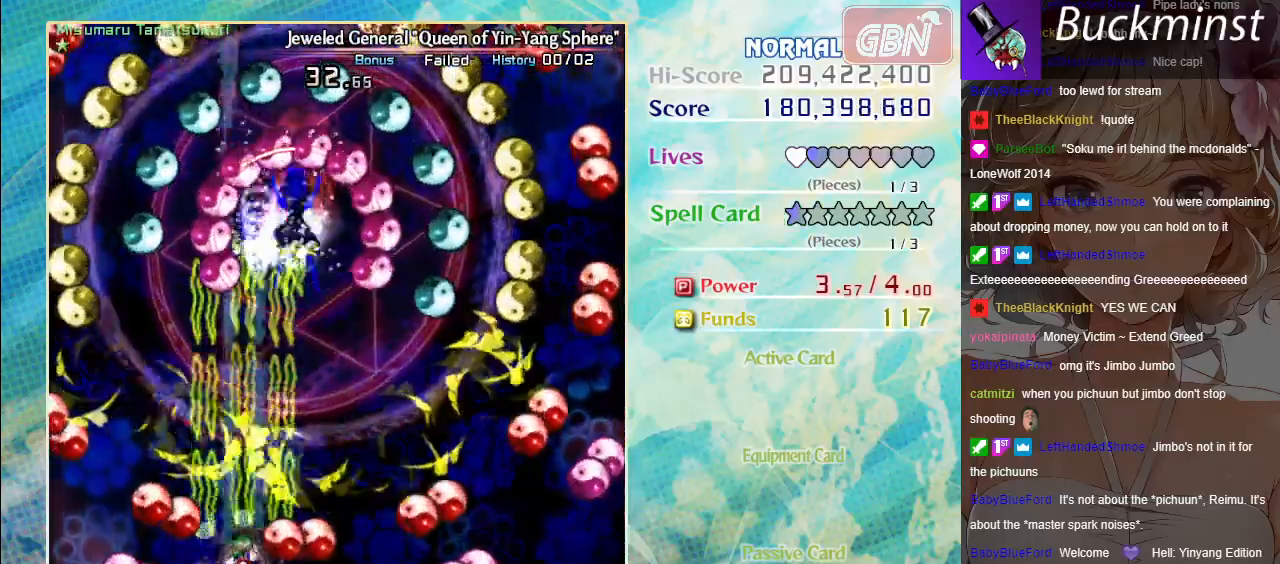
{"buttons": ["A", "X"], "left_stick": "left", "events": [[417, "left_stick", "left"]]}
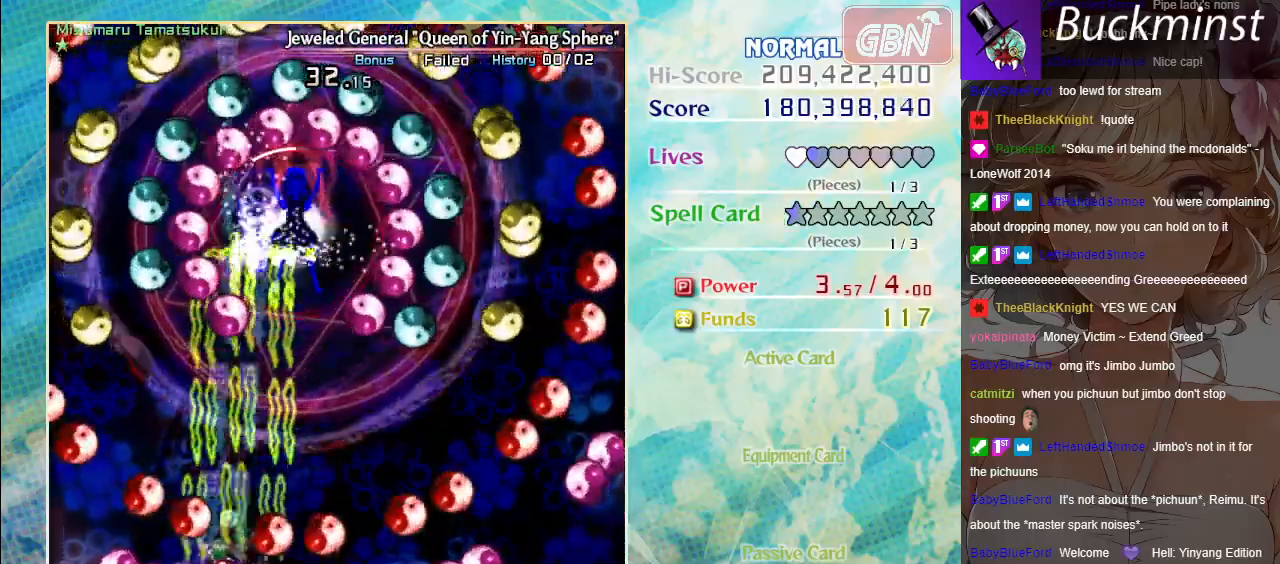
{"buttons": ["A", "X"], "left_stick": "center", "events": [[17, "left_stick", "center"]]}
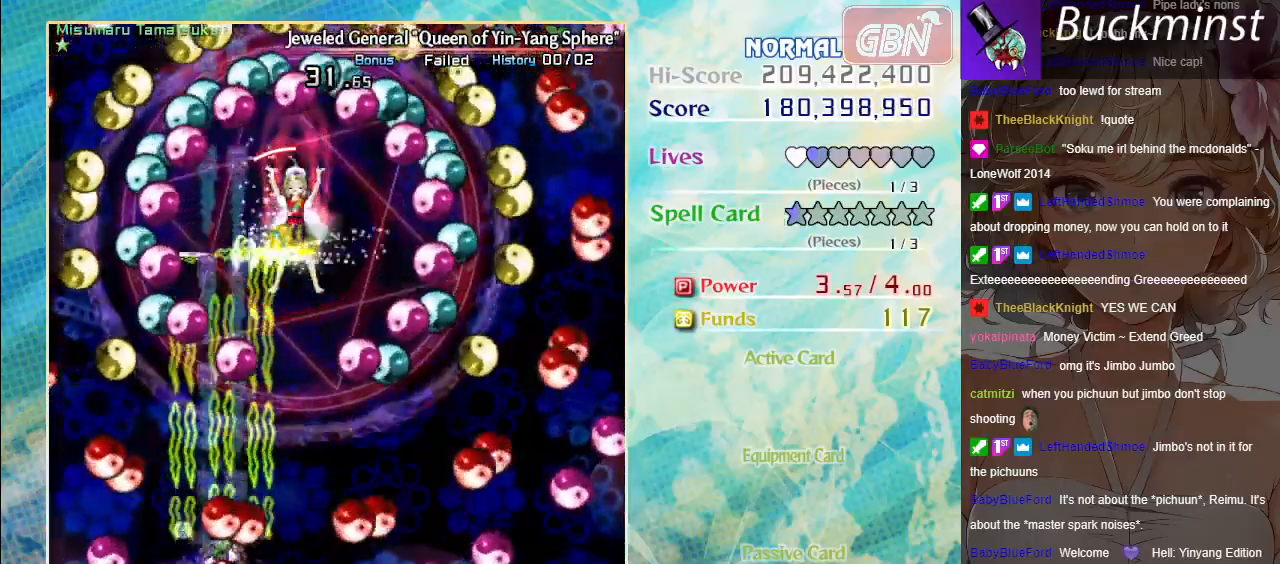
{"buttons": ["A", "X"], "left_stick": "down-right", "events": [[33, "left_stick", "right"], [350, "left_stick", "center"], [483, "left_stick", "down-right"]]}
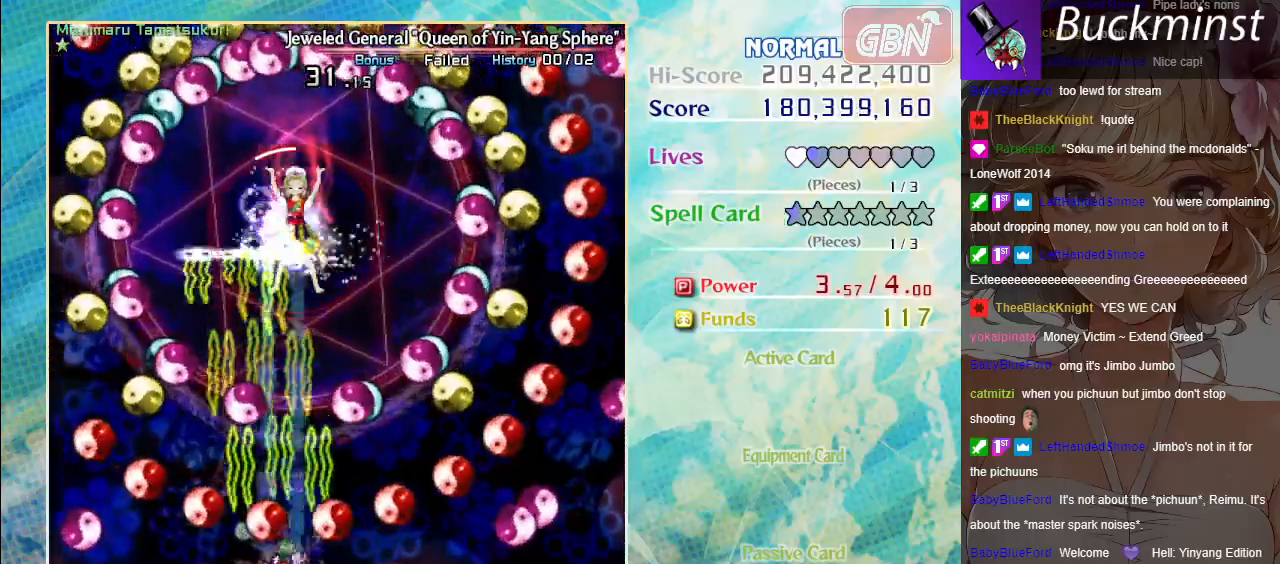
{"buttons": ["A", "X"], "left_stick": "down", "events": [[117, "left_stick", "center"], [333, "left_stick", "down"]]}
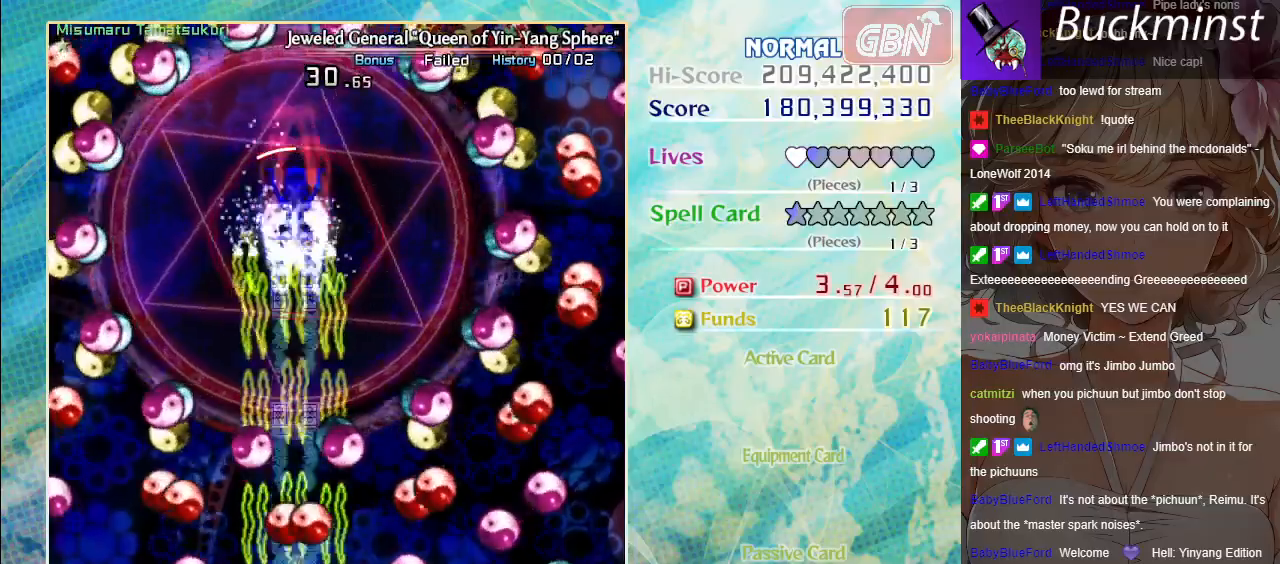
{"buttons": ["A", "X"], "left_stick": "center", "events": [[217, "left_stick", "center"]]}
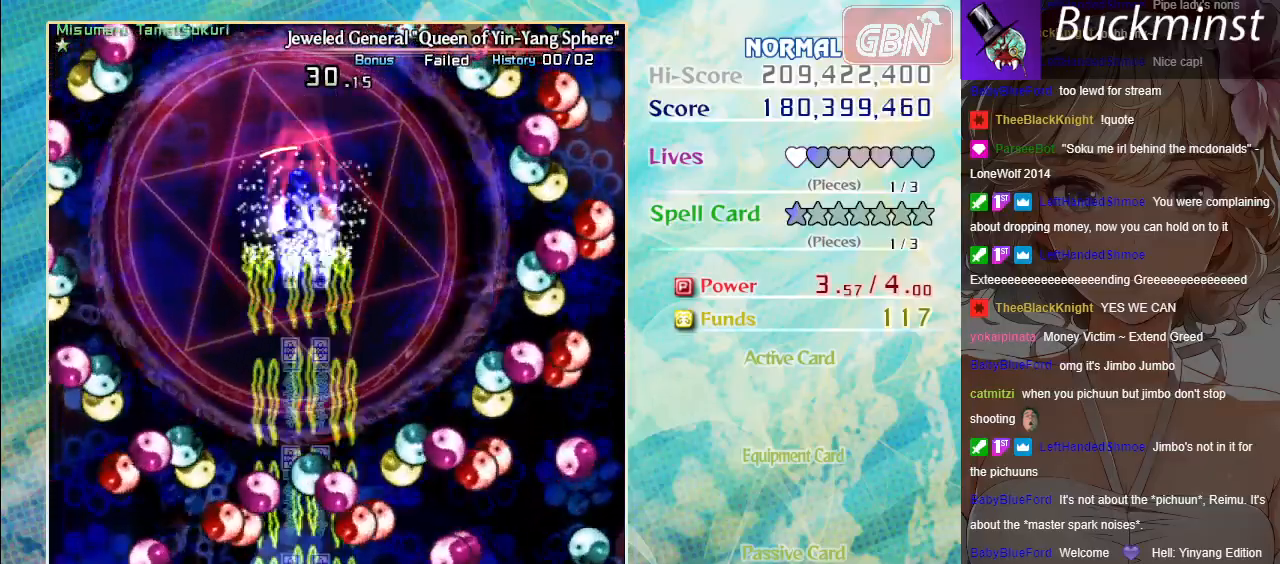
{"buttons": ["A", "X"], "left_stick": "center", "events": [[150, "left_stick", "up"], [283, "left_stick", "center"]]}
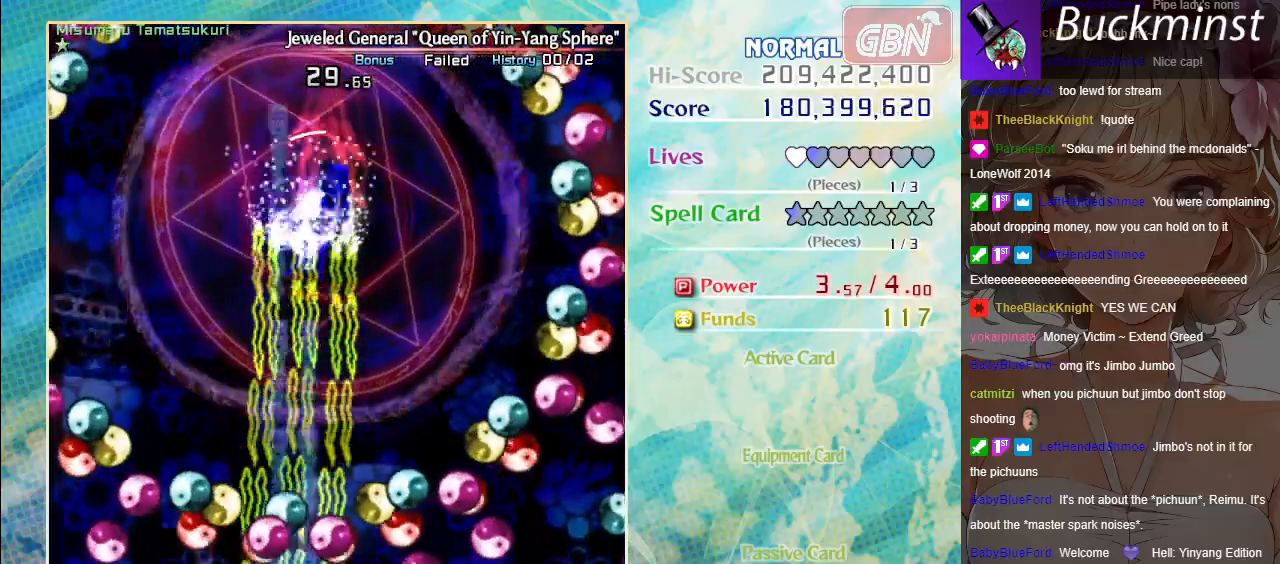
{"buttons": ["A", "X"], "left_stick": "down-left", "events": [[133, "left_stick", "up"], [283, "left_stick", "center"], [383, "left_stick", "down-left"]]}